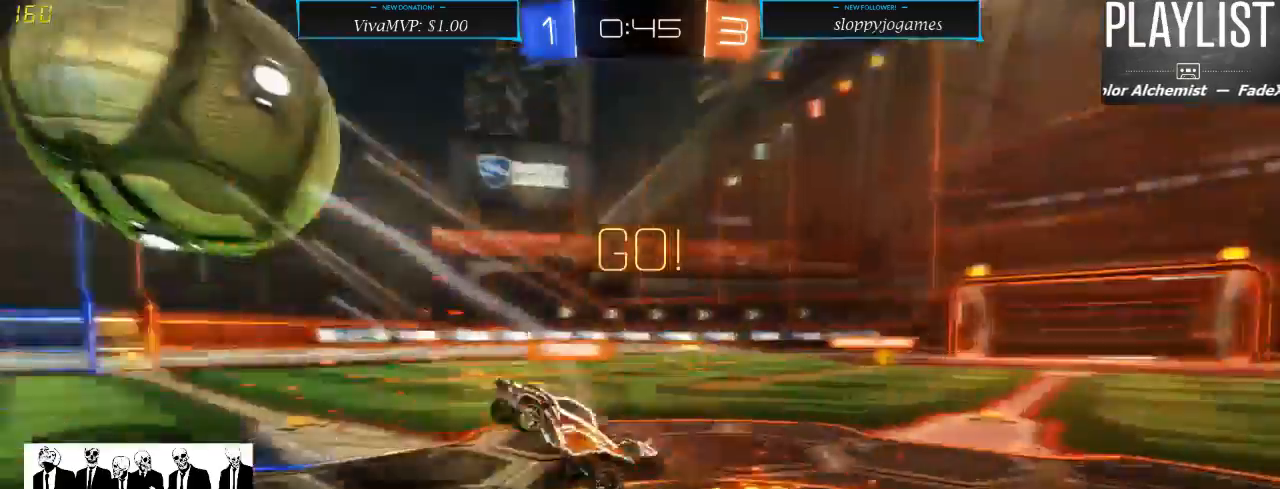
Gameplay with a controller (Xbox layout); each line is a JSON object with the inputs held at the frame after it. "events" lists button and stick changes between this image and that frame as [ms after this image, input, new state], when the widget could be followed in between. Not read: L3 R3.
{"buttons": ["R2"], "left_stick": "center", "right_stick": "center", "events": [[183, "left_stick", "center"]]}
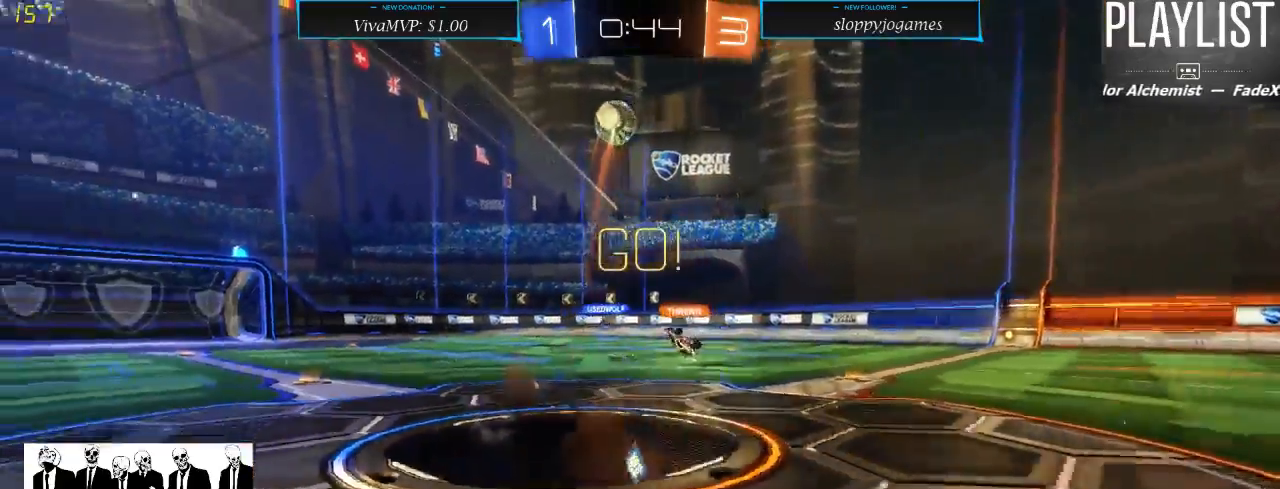
{"buttons": ["R2"], "left_stick": "right", "right_stick": "center", "events": [[67, "Y", "down"], [150, "Y", "up"], [183, "left_stick", "right"]]}
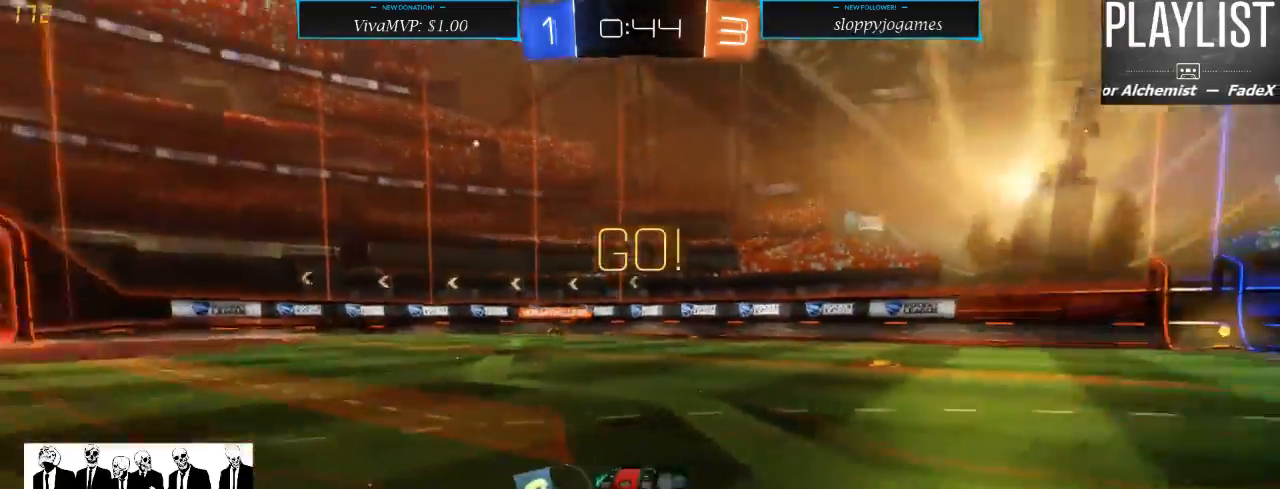
{"buttons": ["R1", "R2"], "left_stick": "center", "right_stick": "center", "events": [[383, "left_stick", "center"], [433, "R1", "down"]]}
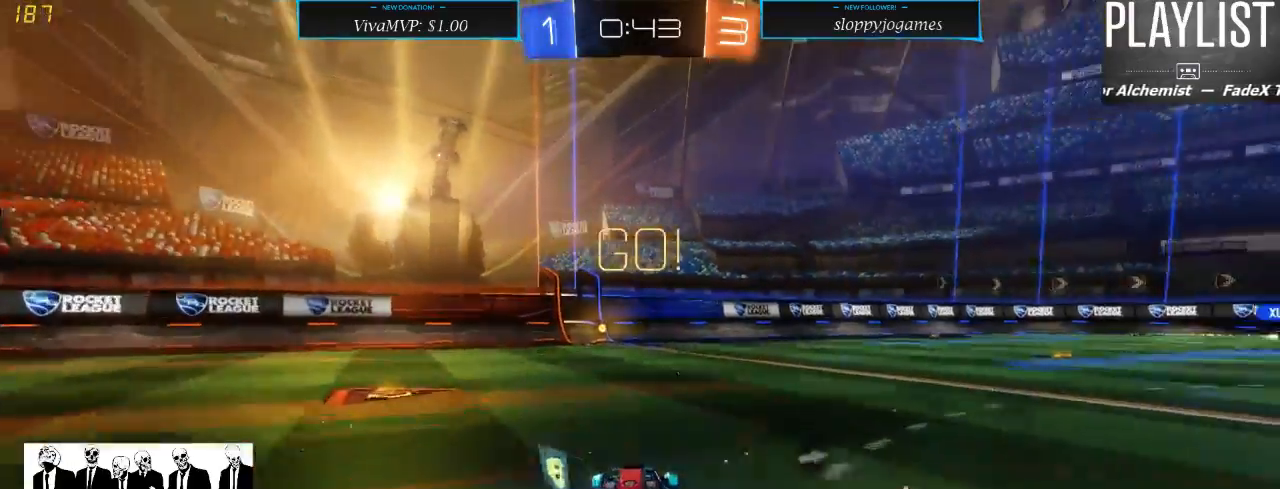
{"buttons": ["R1", "R2"], "left_stick": "center", "right_stick": "center", "events": [[250, "left_stick", "left"], [383, "left_stick", "center"]]}
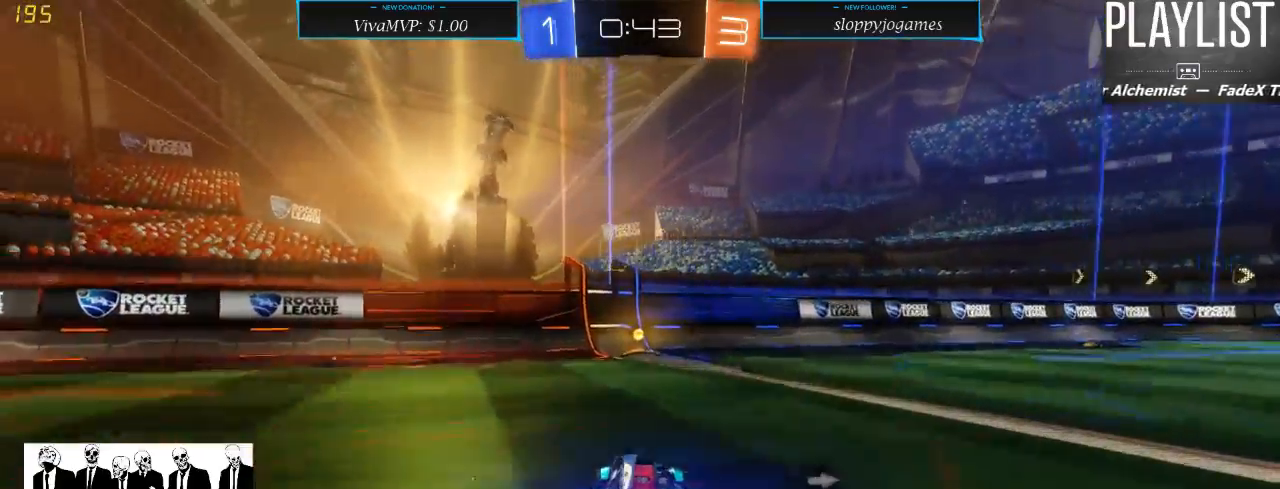
{"buttons": ["R2"], "left_stick": "right", "right_stick": "center", "events": [[117, "left_stick", "left"], [217, "left_stick", "center"], [467, "left_stick", "right"], [483, "R1", "up"]]}
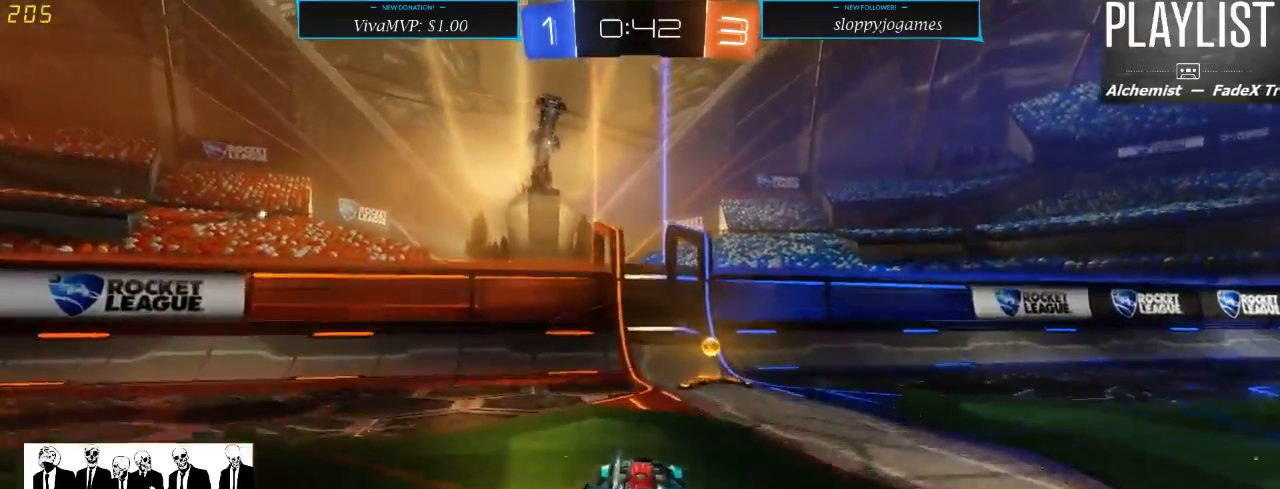
{"buttons": ["R2"], "left_stick": "right", "right_stick": "center", "events": [[50, "Y", "down"], [133, "Y", "up"], [267, "X", "down"], [367, "X", "up"]]}
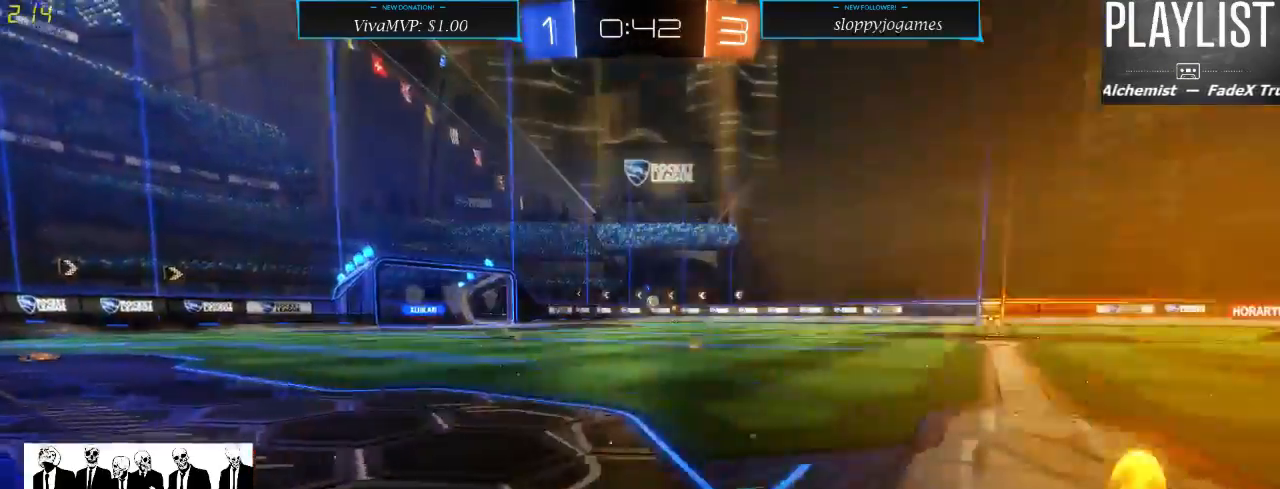
{"buttons": ["A", "R1", "R2"], "left_stick": "up", "right_stick": "center", "events": [[217, "R1", "down"], [317, "A", "down"], [317, "left_stick", "up"], [400, "A", "up"], [467, "A", "down"]]}
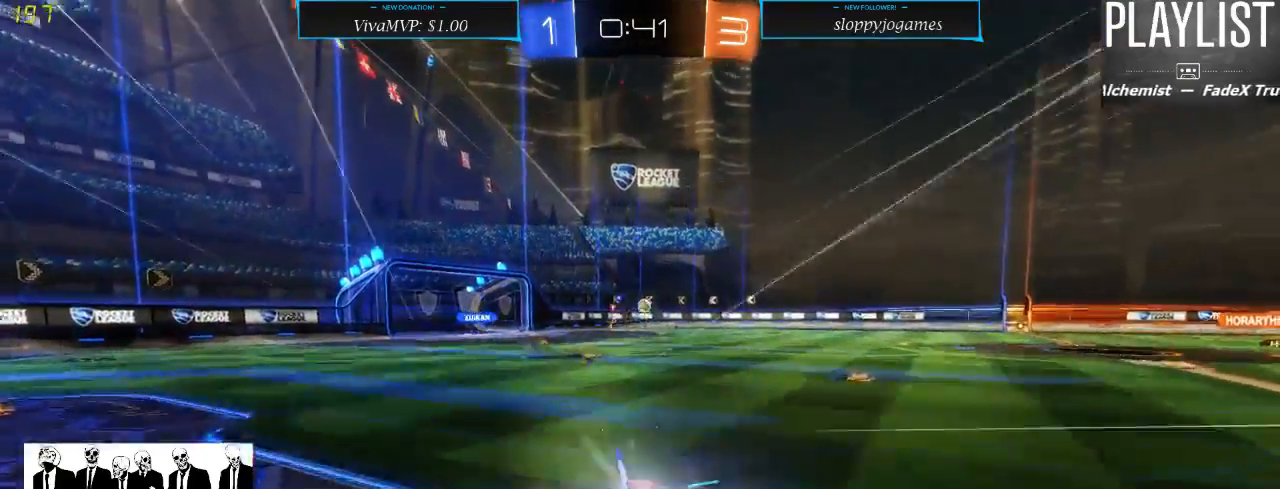
{"buttons": ["R2"], "left_stick": "center", "right_stick": "center", "events": [[50, "A", "up"], [117, "R1", "up"], [233, "left_stick", "center"]]}
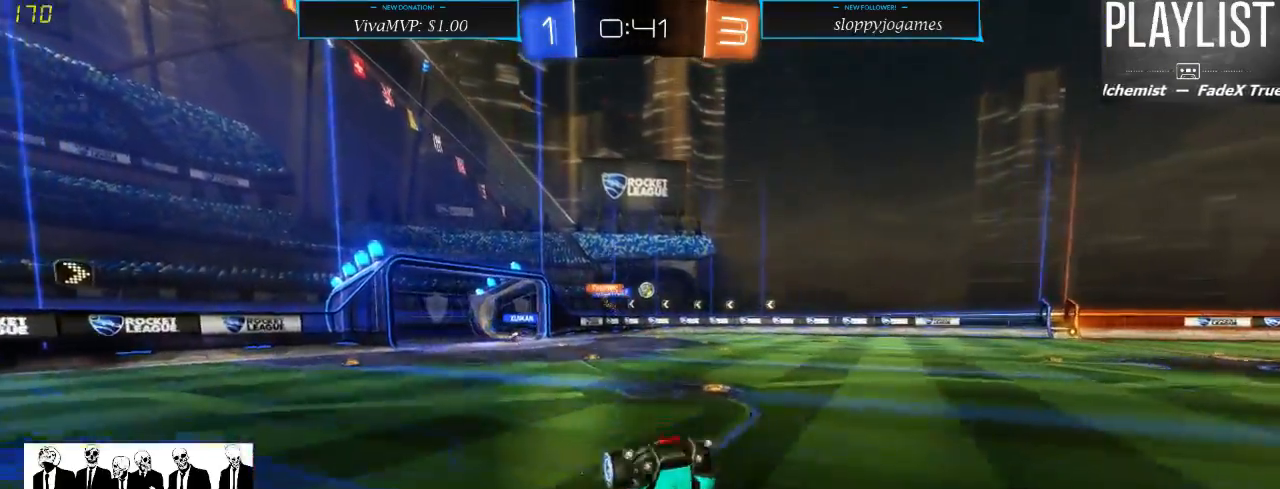
{"buttons": ["R2"], "left_stick": "center", "right_stick": "center", "events": []}
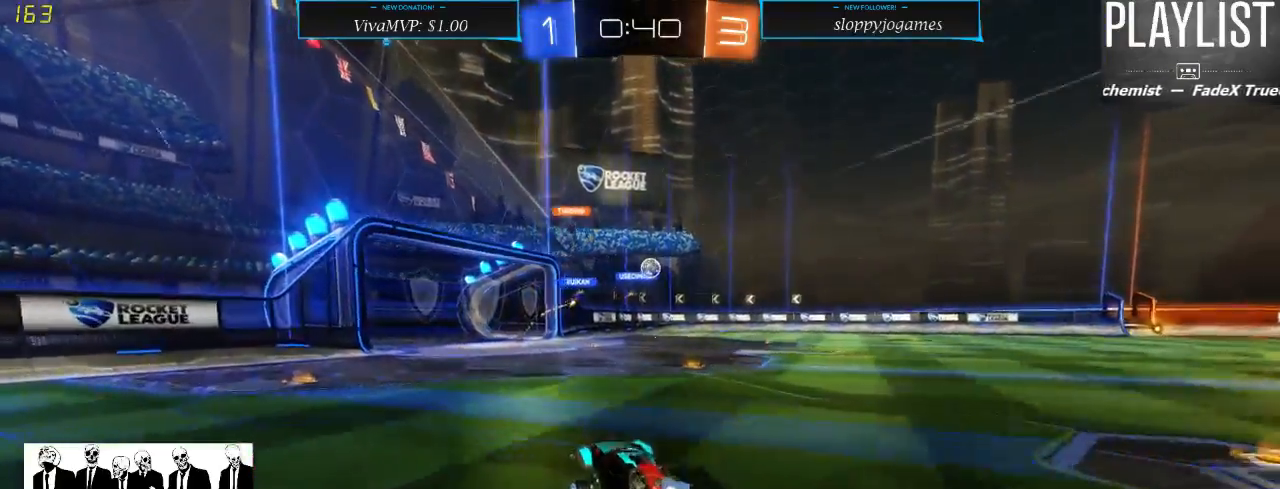
{"buttons": ["R2"], "left_stick": "right", "right_stick": "center", "events": [[33, "left_stick", "left"], [83, "left_stick", "down-left"], [267, "left_stick", "center"], [450, "left_stick", "right"]]}
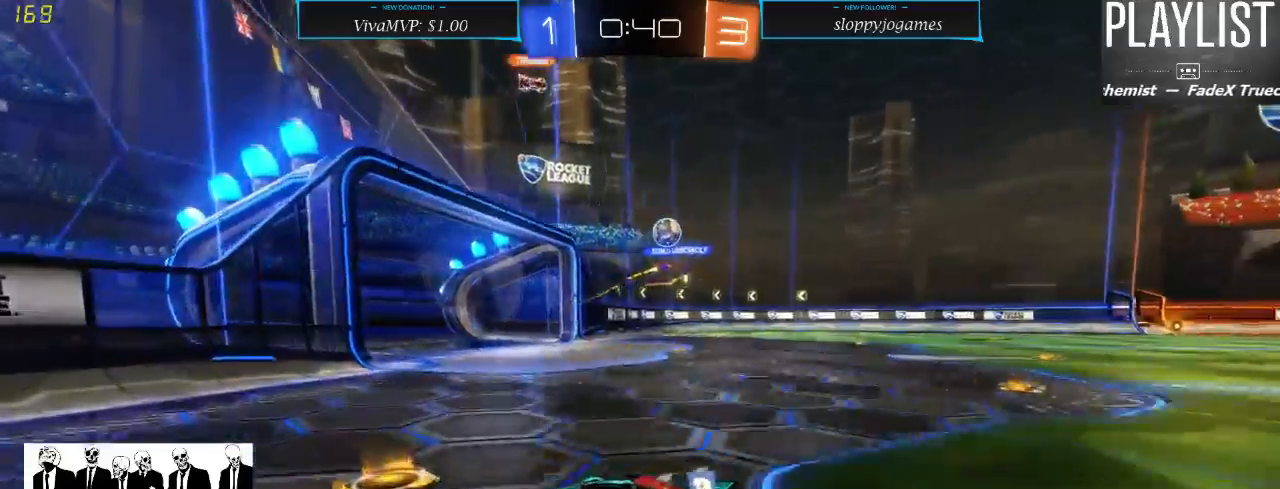
{"buttons": ["L2"], "left_stick": "down-left", "right_stick": "center", "events": [[83, "X", "down"], [200, "X", "up"], [267, "L2", "down"], [317, "left_stick", "center"], [350, "R2", "up"], [400, "left_stick", "down-left"]]}
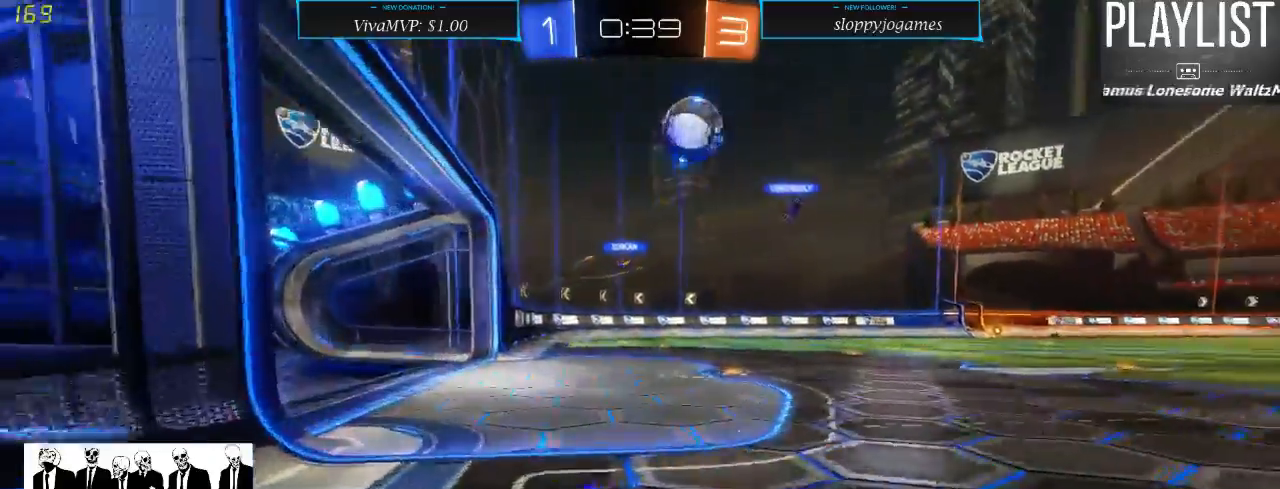
{"buttons": ["X", "R2"], "left_stick": "down-left", "right_stick": "center", "events": [[200, "L2", "up"], [217, "R2", "down"], [333, "X", "down"]]}
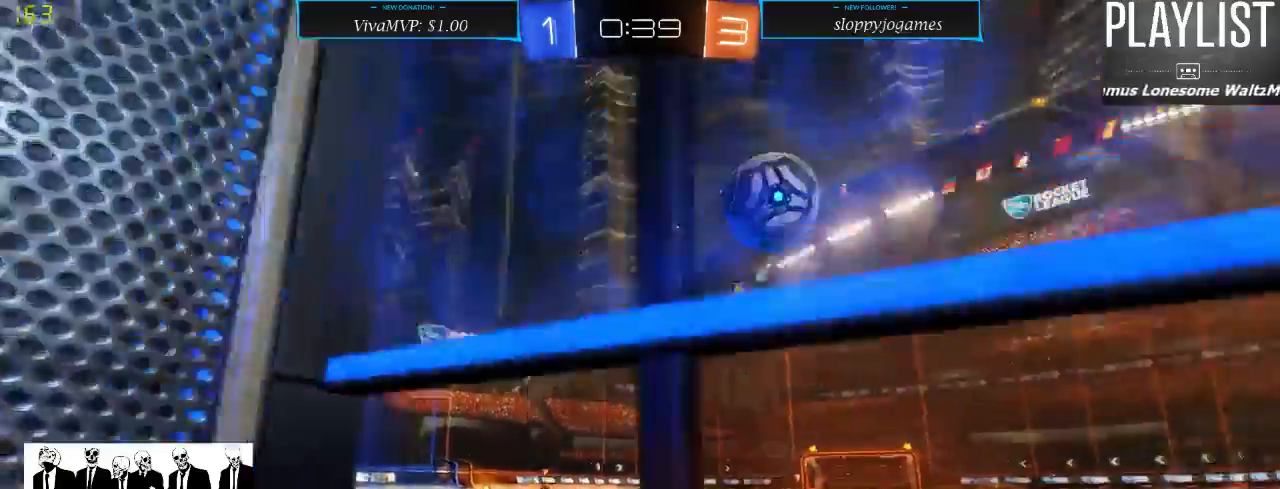
{"buttons": ["X", "R2"], "left_stick": "down-left", "right_stick": "center", "events": [[167, "X", "up"], [450, "X", "down"]]}
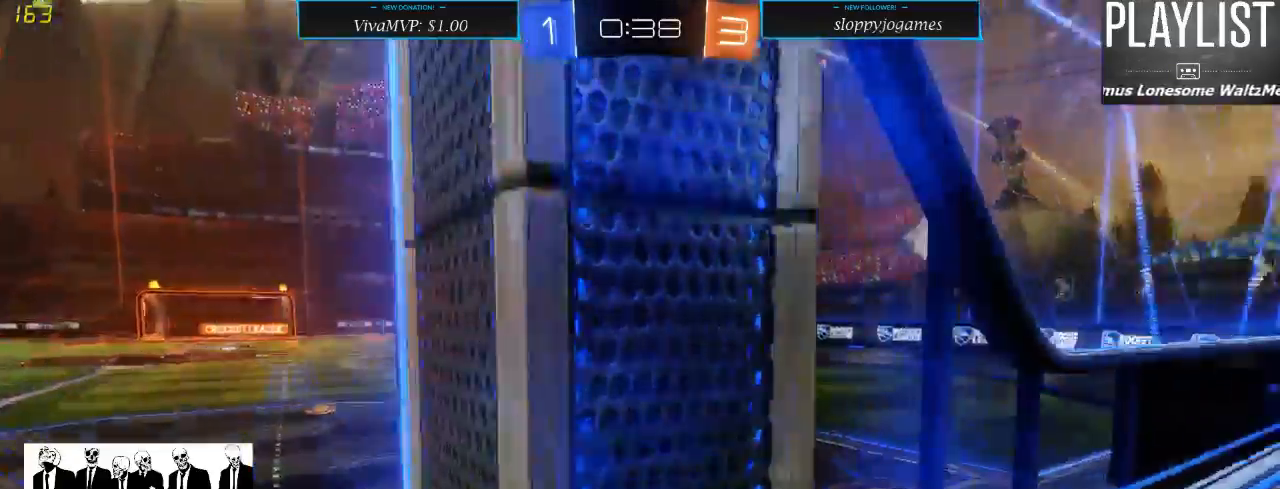
{"buttons": ["R1", "R2"], "left_stick": "down-left", "right_stick": "center", "events": [[83, "X", "up"], [383, "R1", "down"]]}
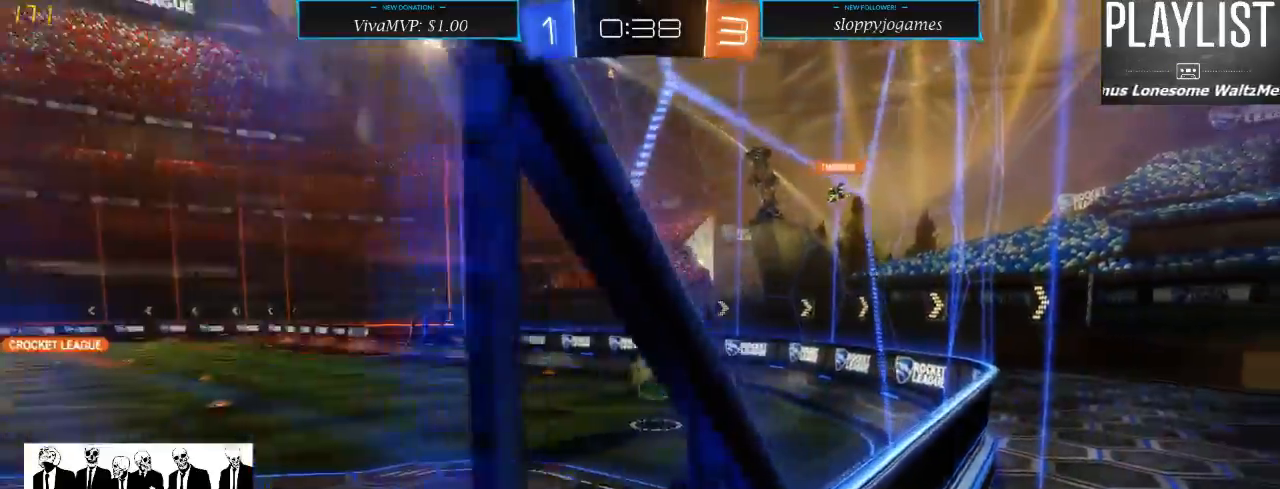
{"buttons": ["R2"], "left_stick": "center", "right_stick": "center", "events": [[283, "R1", "up"], [400, "left_stick", "center"]]}
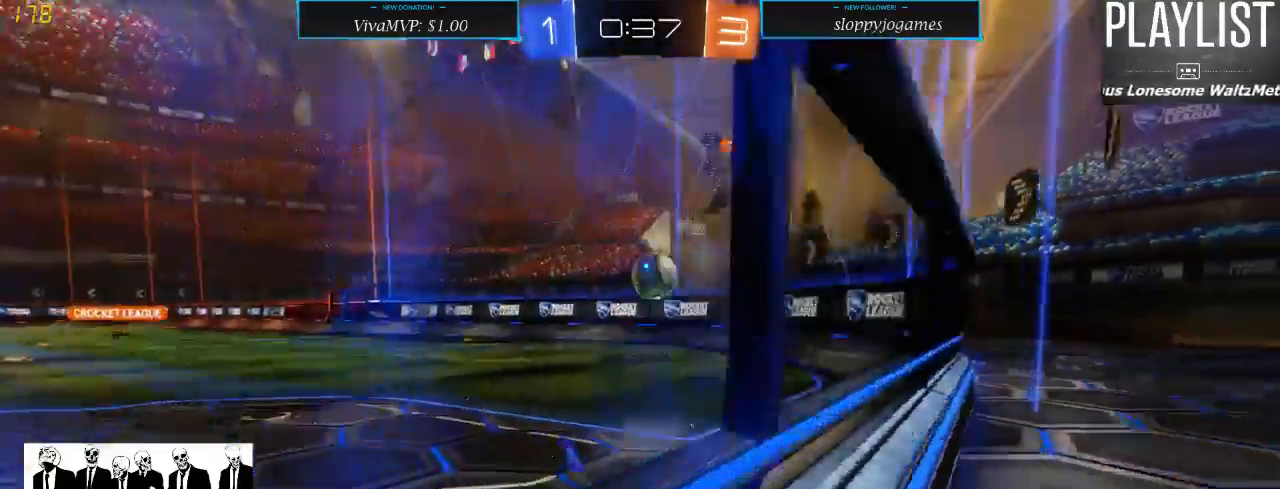
{"buttons": ["R2"], "left_stick": "center", "right_stick": "center", "events": [[117, "left_stick", "right"], [417, "left_stick", "center"]]}
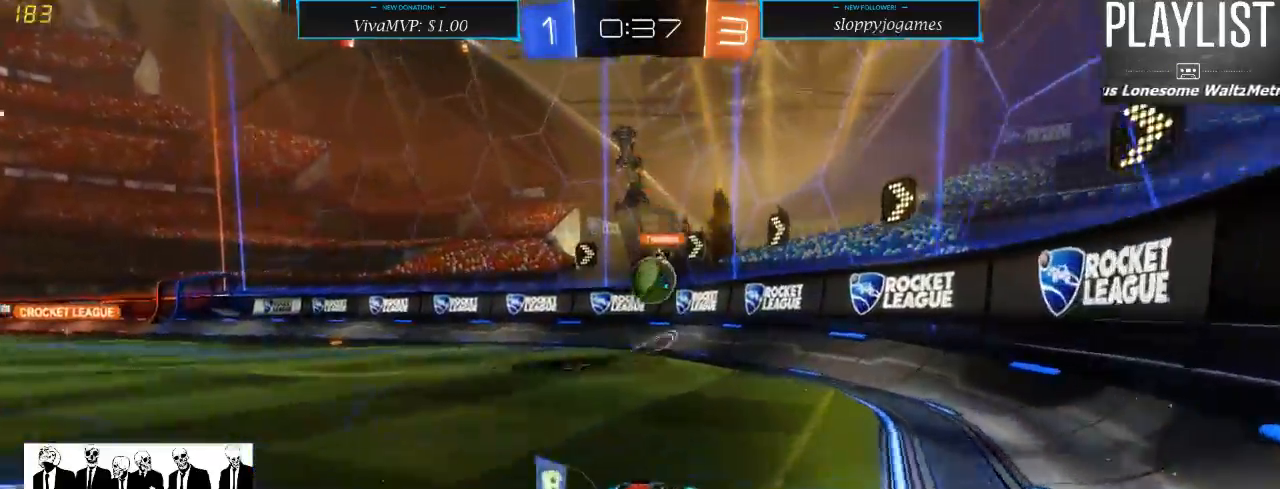
{"buttons": ["R2"], "left_stick": "down", "right_stick": "center", "events": [[83, "left_stick", "down-left"], [217, "left_stick", "center"], [300, "R2", "up"], [300, "left_stick", "left"], [450, "left_stick", "down"], [467, "R2", "down"]]}
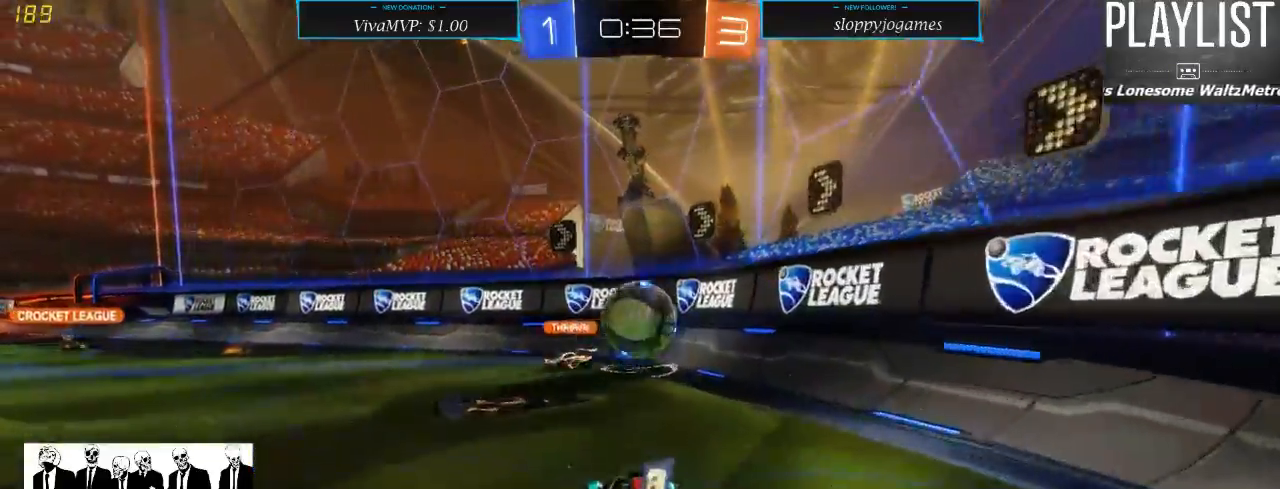
{"buttons": ["R2"], "left_stick": "up", "right_stick": "center", "events": [[133, "R1", "down"], [167, "left_stick", "down-right"], [200, "A", "down"], [367, "A", "up"], [417, "R1", "up"], [450, "left_stick", "up"]]}
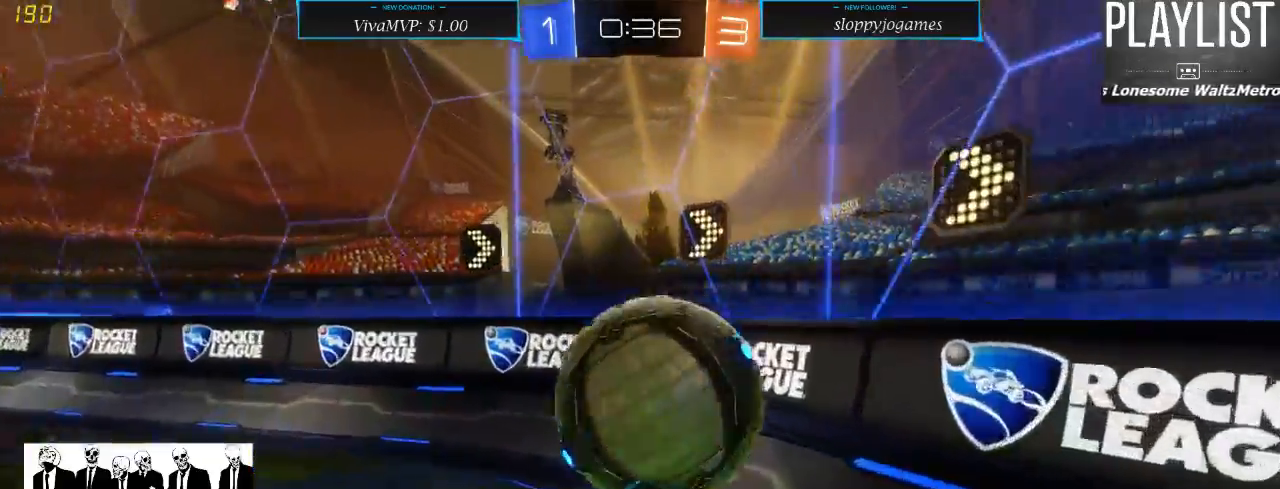
{"buttons": ["R2"], "left_stick": "down-left", "right_stick": "center", "events": [[33, "A", "down"], [33, "R1", "down"], [167, "A", "up"], [233, "R1", "up"], [333, "left_stick", "center"], [500, "left_stick", "down-left"]]}
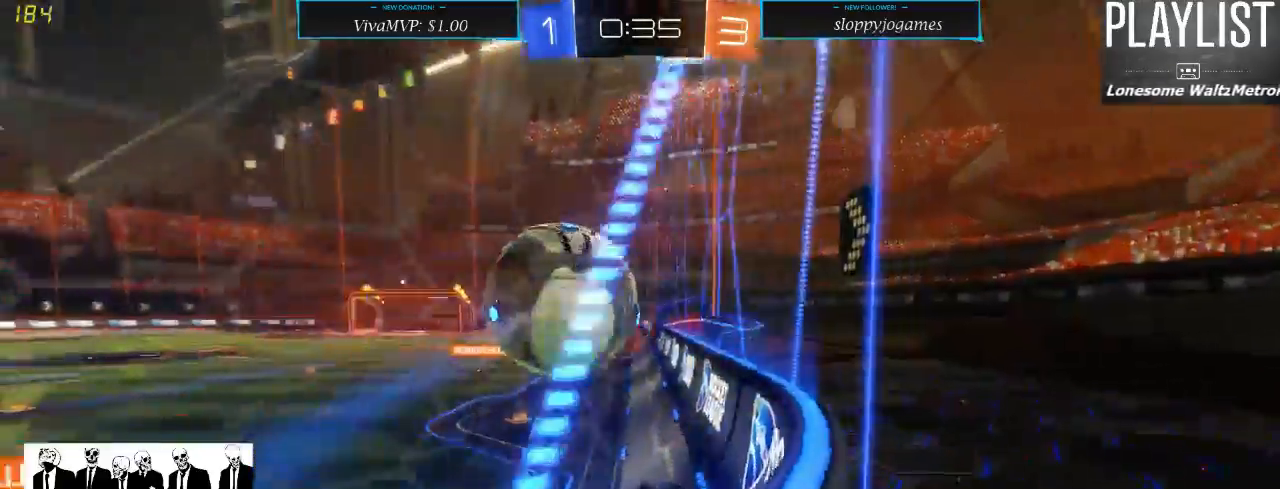
{"buttons": ["R2"], "left_stick": "down-left", "right_stick": "center", "events": [[200, "X", "down"], [367, "X", "up"]]}
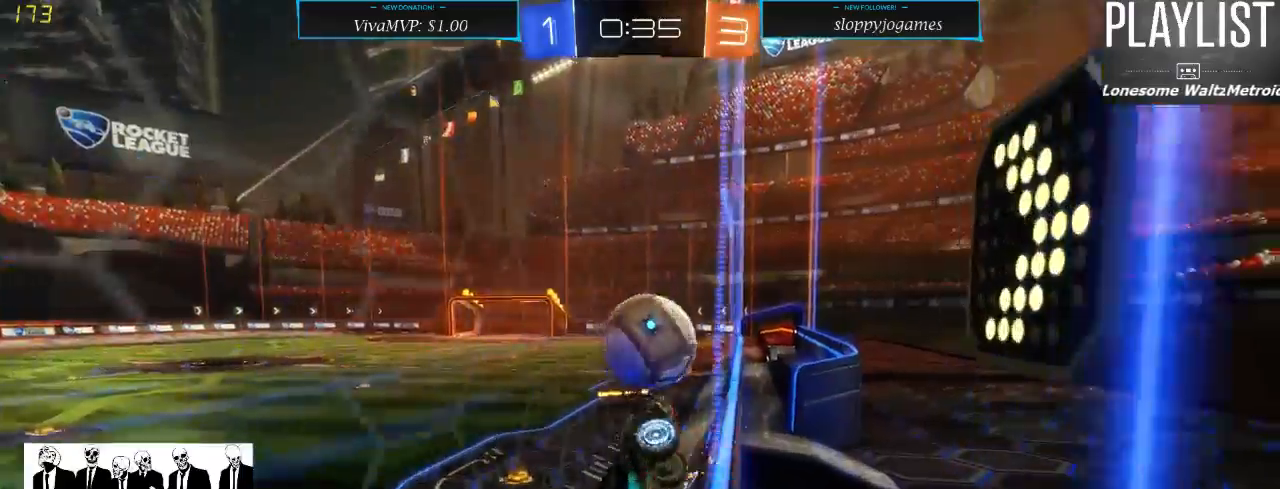
{"buttons": ["X", "R2"], "left_stick": "down-left", "right_stick": "center", "events": [[50, "X", "down"], [200, "X", "up"], [483, "X", "down"]]}
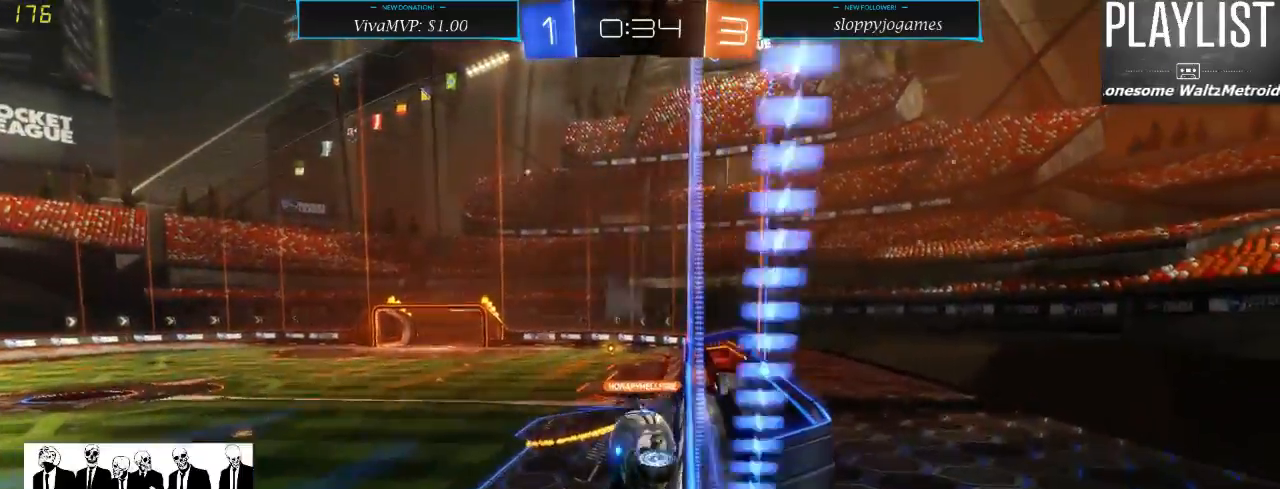
{"buttons": ["R2"], "left_stick": "down-left", "right_stick": "center", "events": [[83, "X", "up"]]}
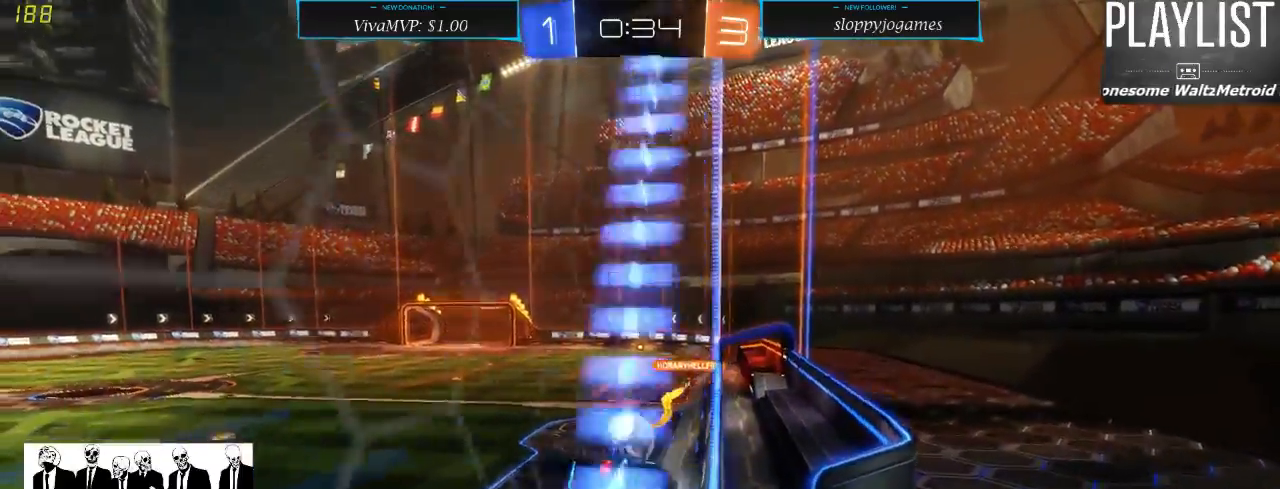
{"buttons": ["R1", "R2"], "left_stick": "center", "right_stick": "center", "events": [[17, "R1", "down"], [17, "left_stick", "center"], [67, "left_stick", "right"], [400, "left_stick", "center"]]}
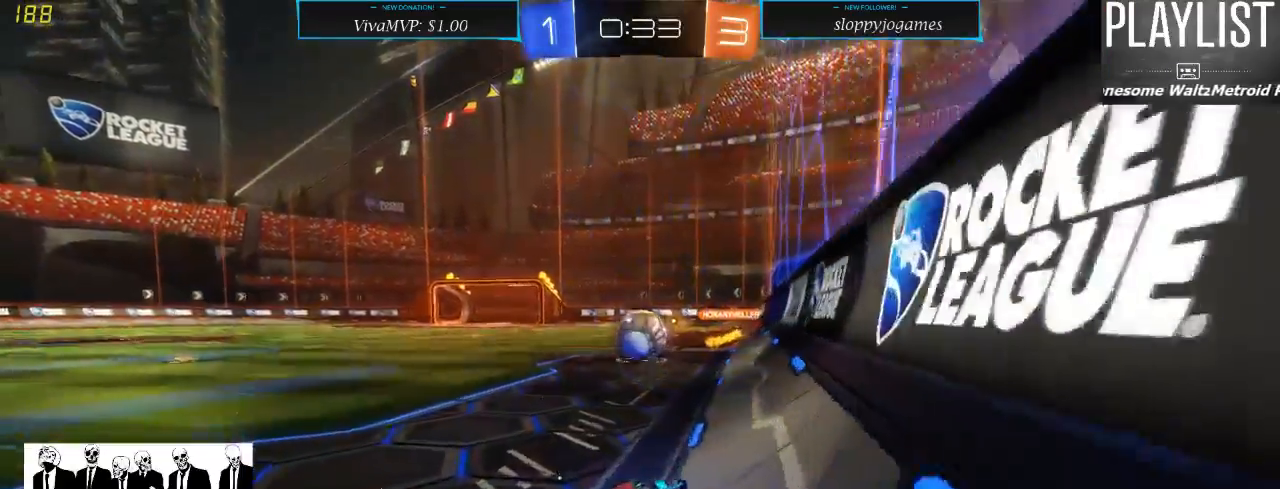
{"buttons": ["R1", "R2"], "left_stick": "center", "right_stick": "center", "events": []}
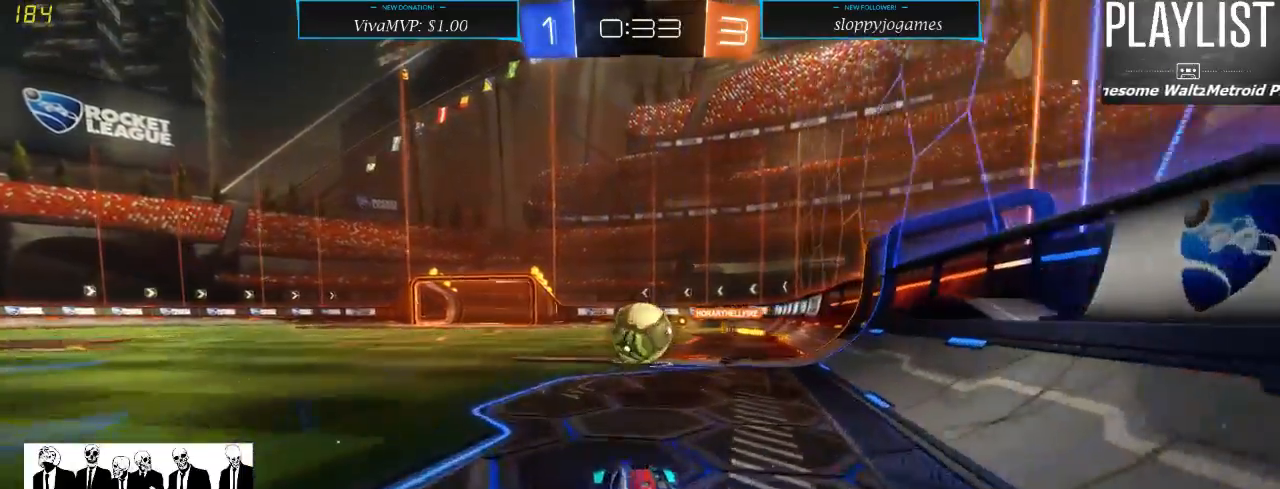
{"buttons": ["R1", "R2"], "left_stick": "center", "right_stick": "center", "events": [[317, "left_stick", "right"], [383, "left_stick", "center"]]}
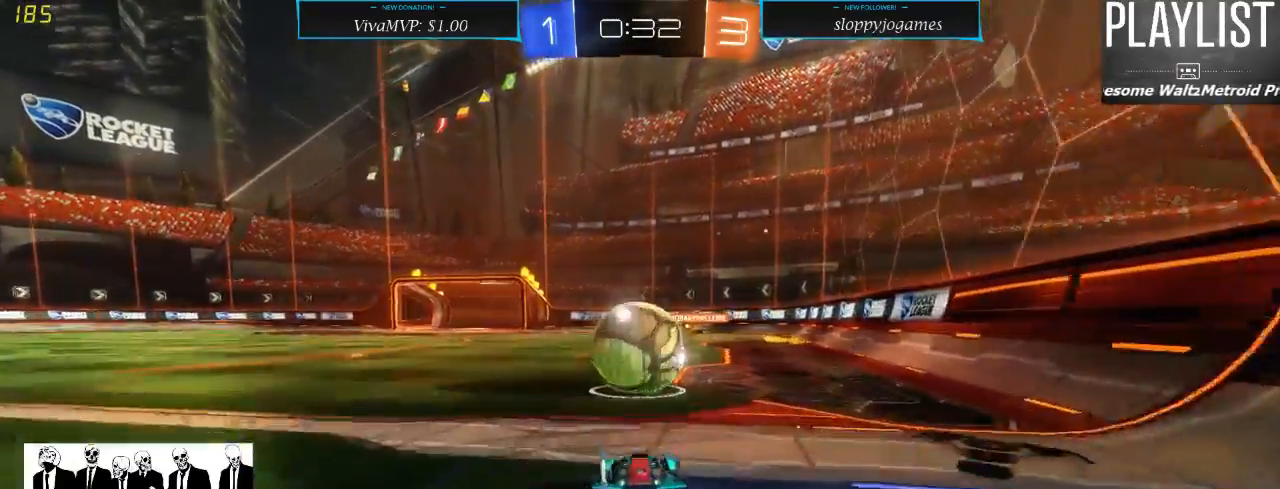
{"buttons": ["R2"], "left_stick": "center", "right_stick": "center", "events": [[50, "R1", "up"], [83, "left_stick", "right"], [150, "left_stick", "center"], [250, "left_stick", "down-left"], [283, "X", "down"], [383, "X", "up"], [483, "left_stick", "center"]]}
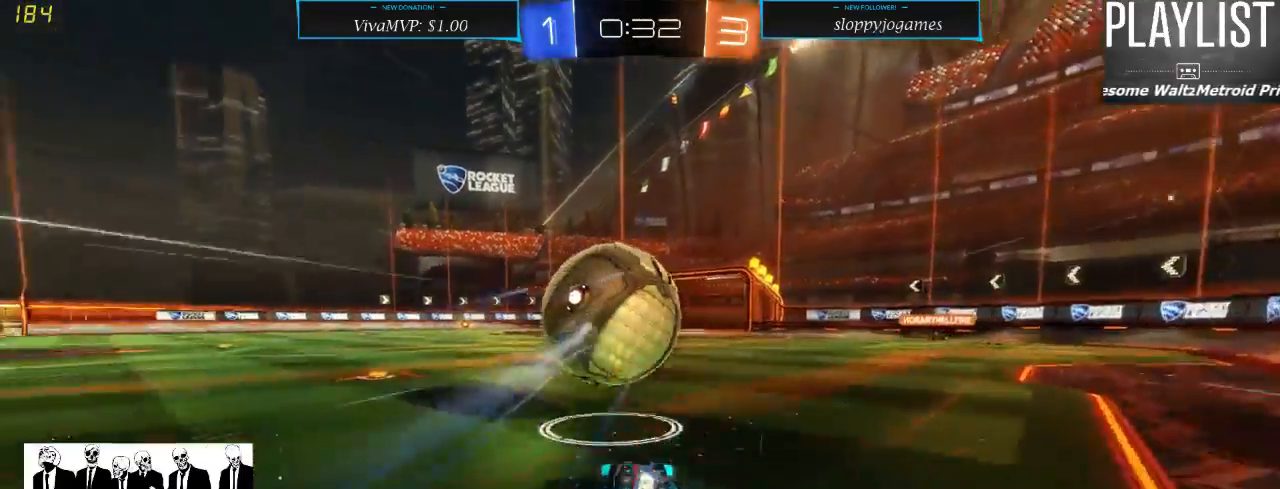
{"buttons": ["R2"], "left_stick": "down-left", "right_stick": "center", "events": [[250, "left_stick", "down-left"]]}
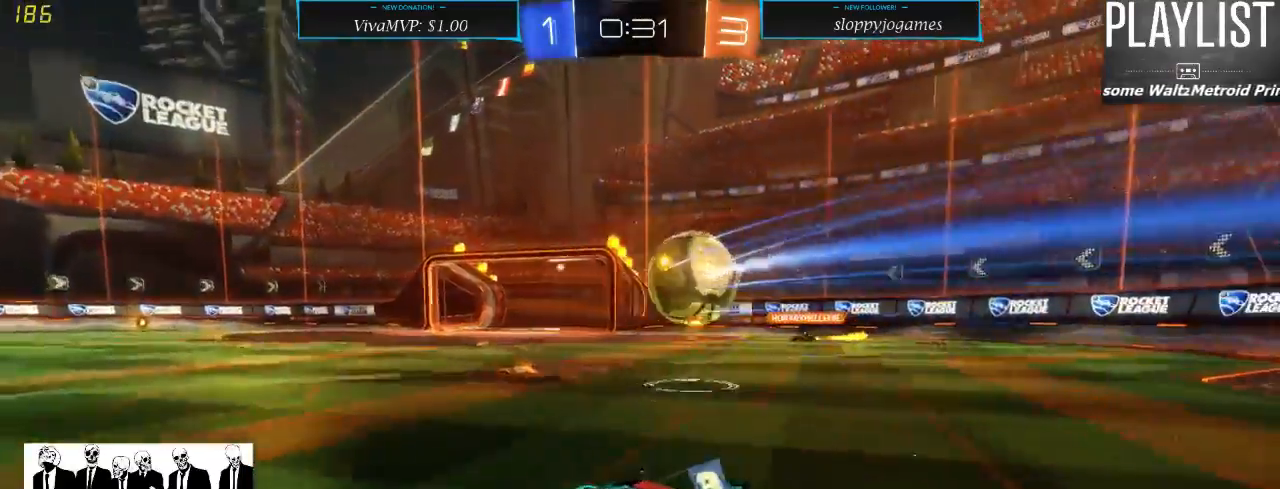
{"buttons": ["R2"], "left_stick": "center", "right_stick": "center", "events": [[483, "left_stick", "center"]]}